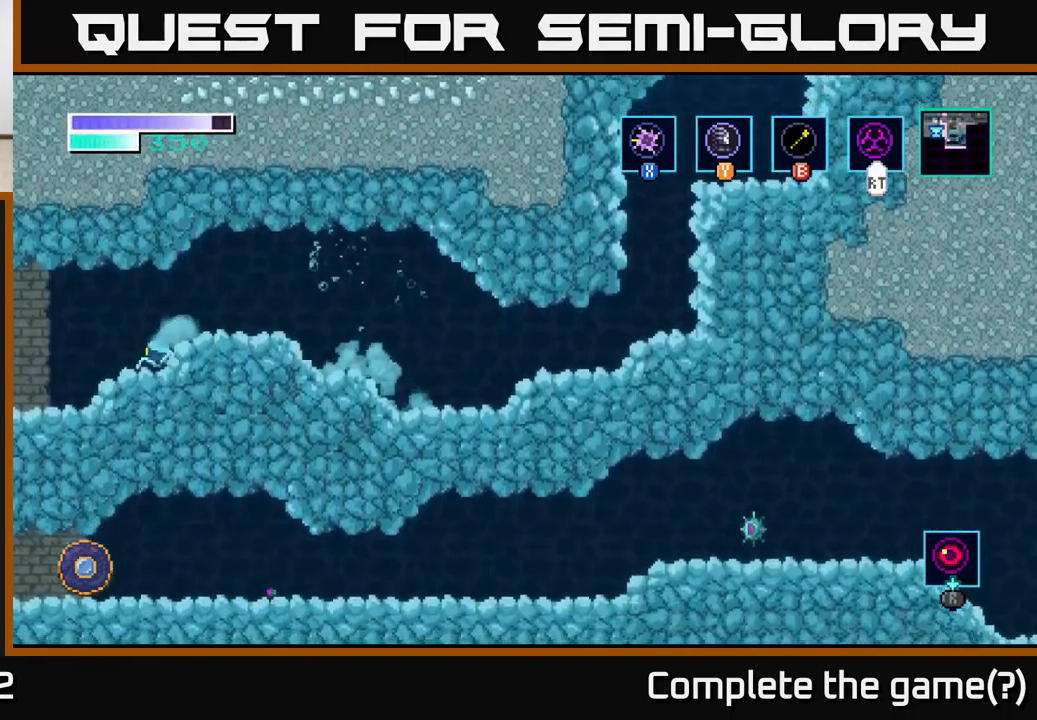
Gameplay with a controller (Xbox layout); each line is a JSON object with the inputs held at the frame after it. "events" lists button and stick changes between this image and that frame as [ms after this image, input, new state], when the widget could be followed in between.
{"buttons": [], "left_stick": "left", "right_stick": "center", "events": []}
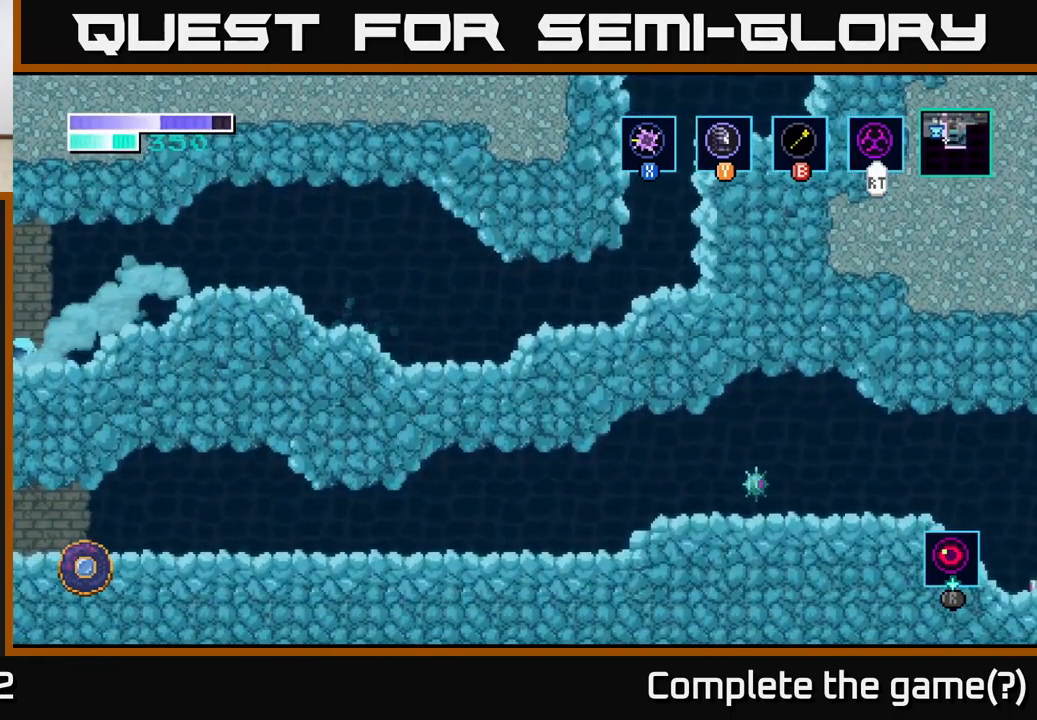
{"buttons": [], "left_stick": "center", "right_stick": "center", "events": [[467, "left_stick", "center"]]}
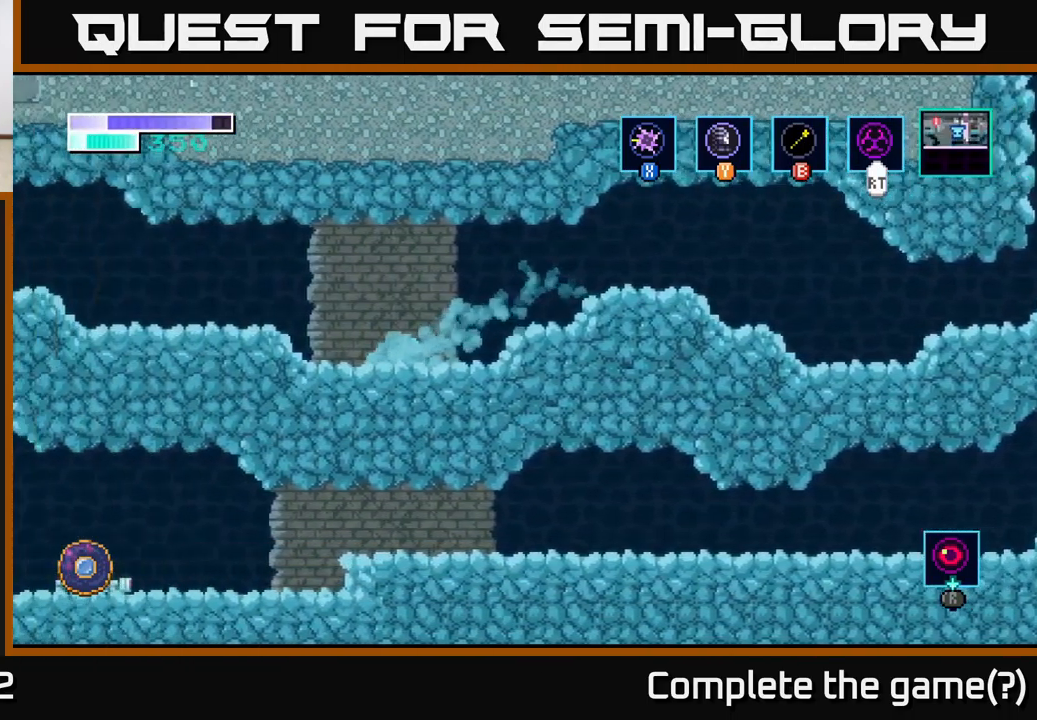
{"buttons": [], "left_stick": "left", "right_stick": "center", "events": [[250, "left_stick", "left"]]}
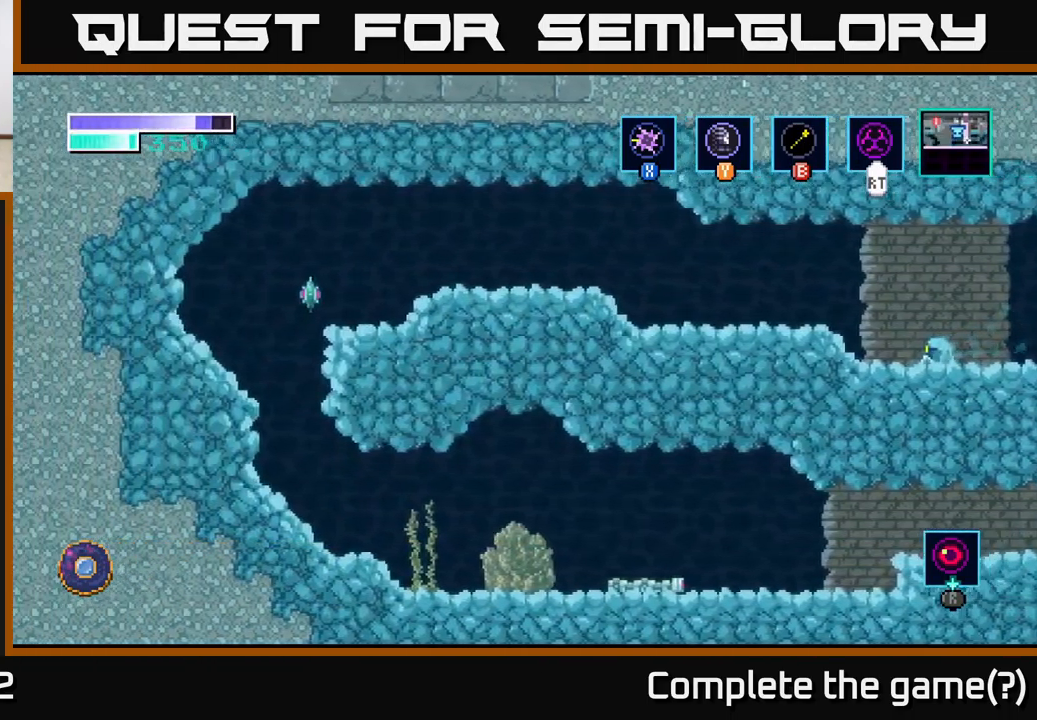
{"buttons": ["A"], "left_stick": "left", "right_stick": "center", "events": [[434, "A", "down"]]}
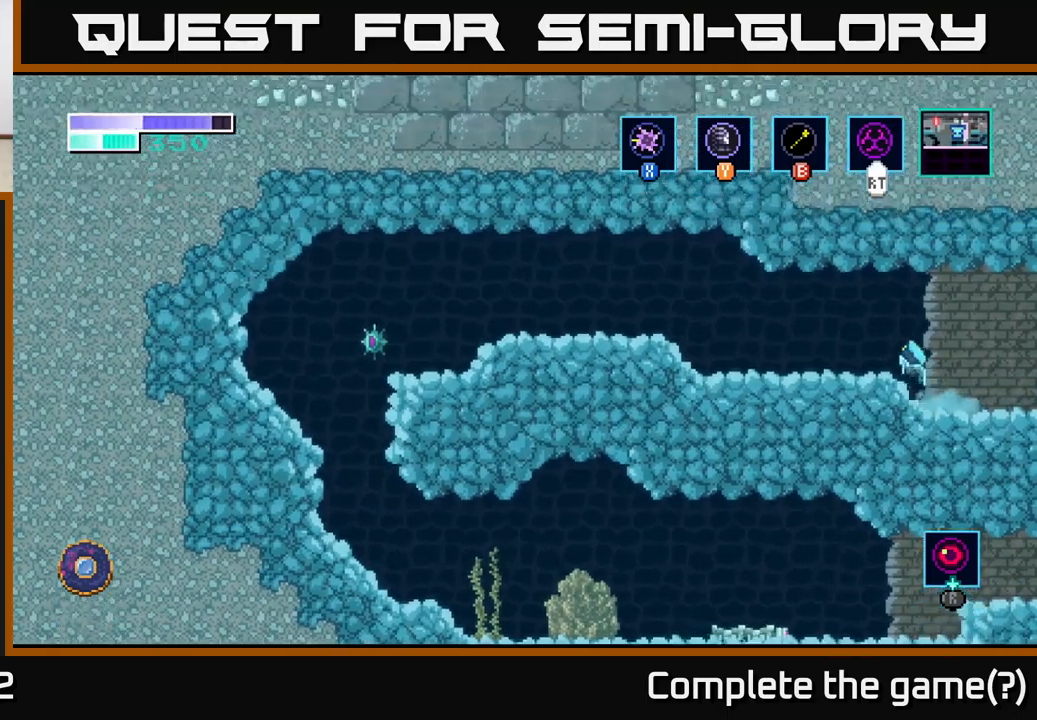
{"buttons": [], "left_stick": "left", "right_stick": "center", "events": [[50, "A", "up"]]}
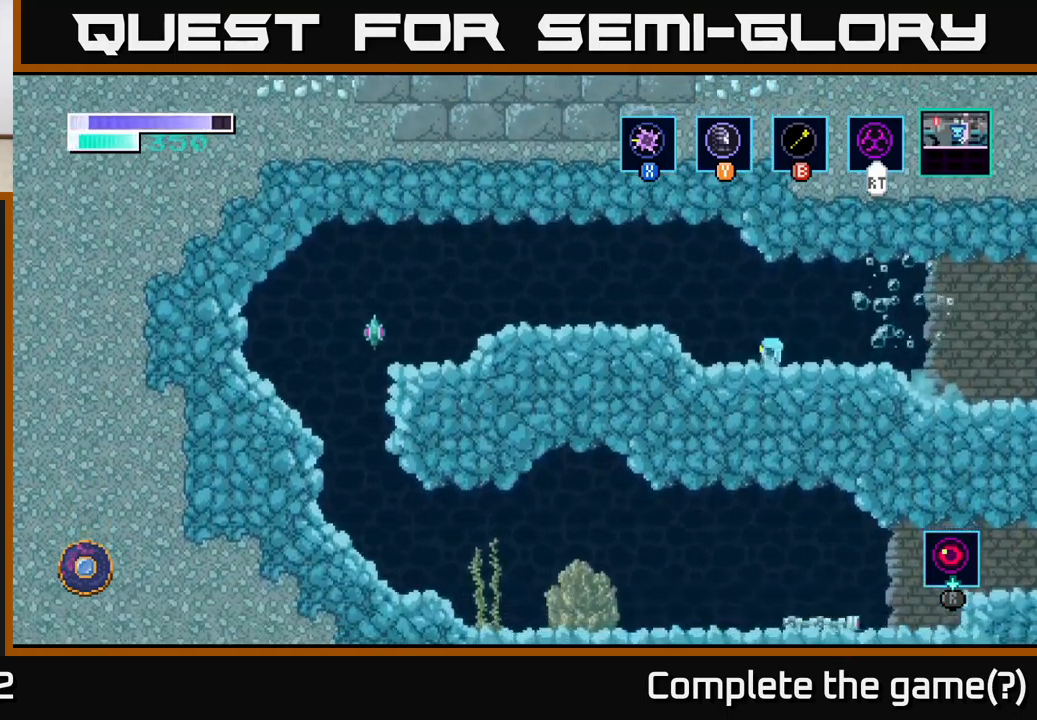
{"buttons": [], "left_stick": "left", "right_stick": "center", "events": [[167, "A", "down"], [267, "A", "up"]]}
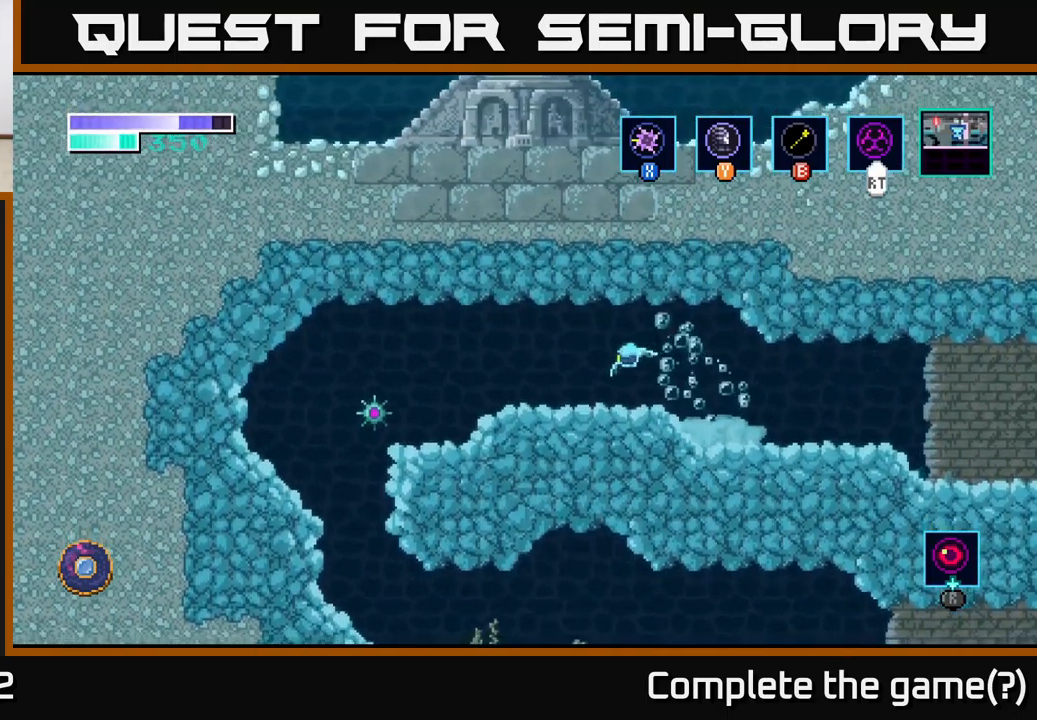
{"buttons": [], "left_stick": "center", "right_stick": "center", "events": [[250, "X", "down"], [250, "left_stick", "center"], [417, "X", "up"]]}
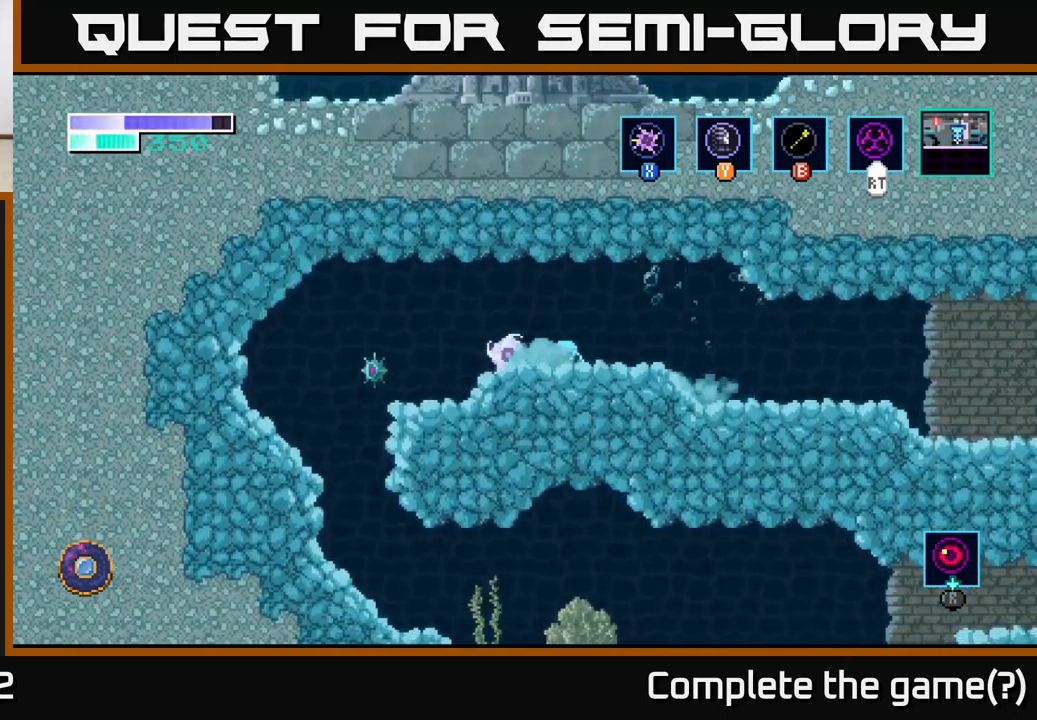
{"buttons": [], "left_stick": "center", "right_stick": "center", "events": []}
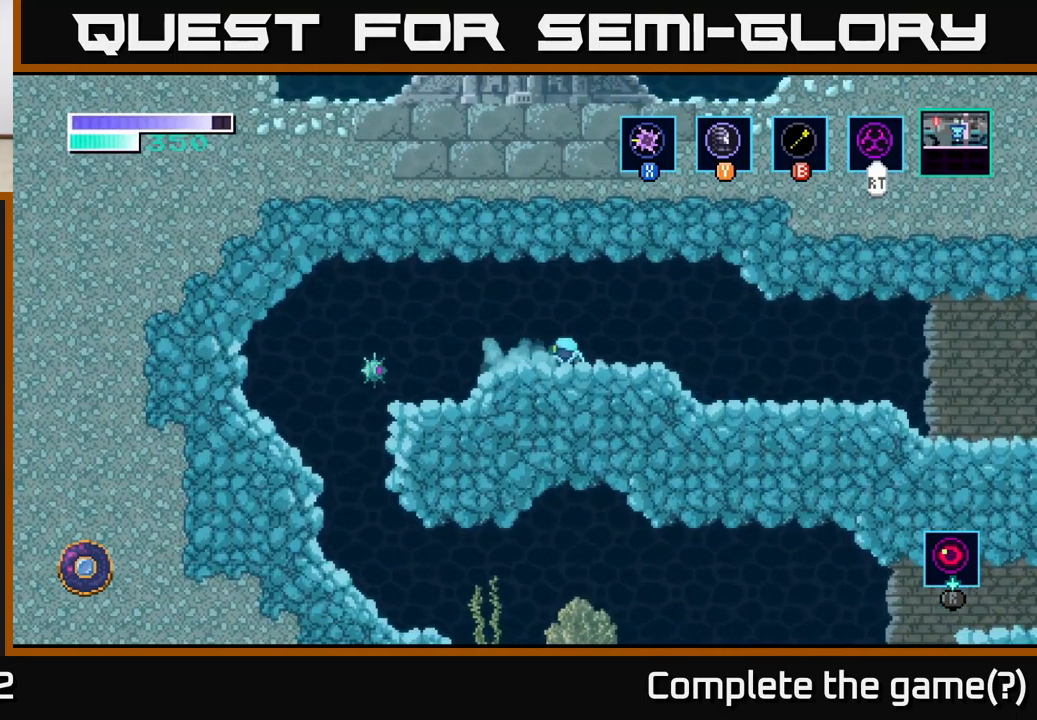
{"buttons": [], "left_stick": "left", "right_stick": "center", "events": [[350, "left_stick", "left"]]}
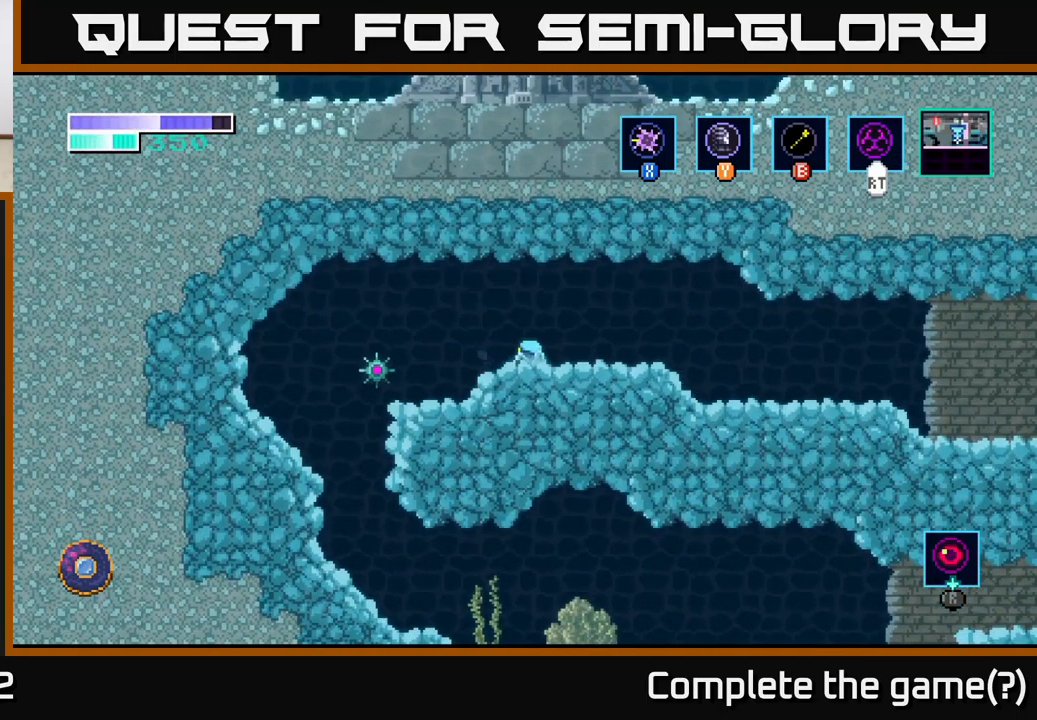
{"buttons": ["X"], "left_stick": "right", "right_stick": "center", "events": [[17, "left_stick", "center"], [200, "left_stick", "right"], [367, "X", "down"]]}
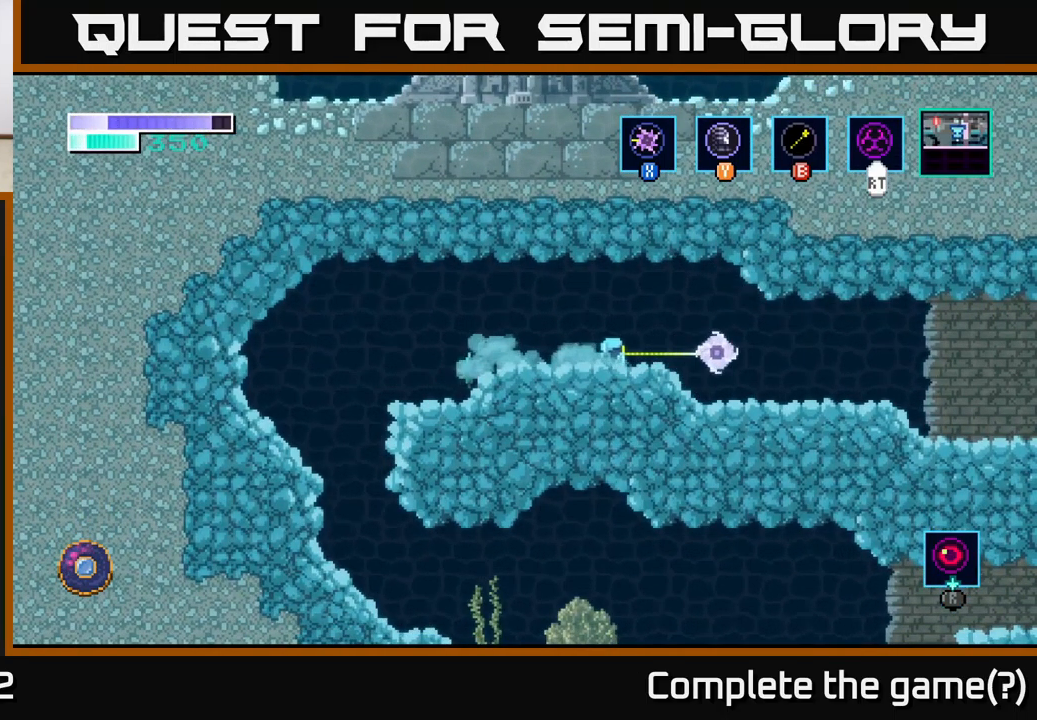
{"buttons": ["X"], "left_stick": "right", "right_stick": "center", "events": []}
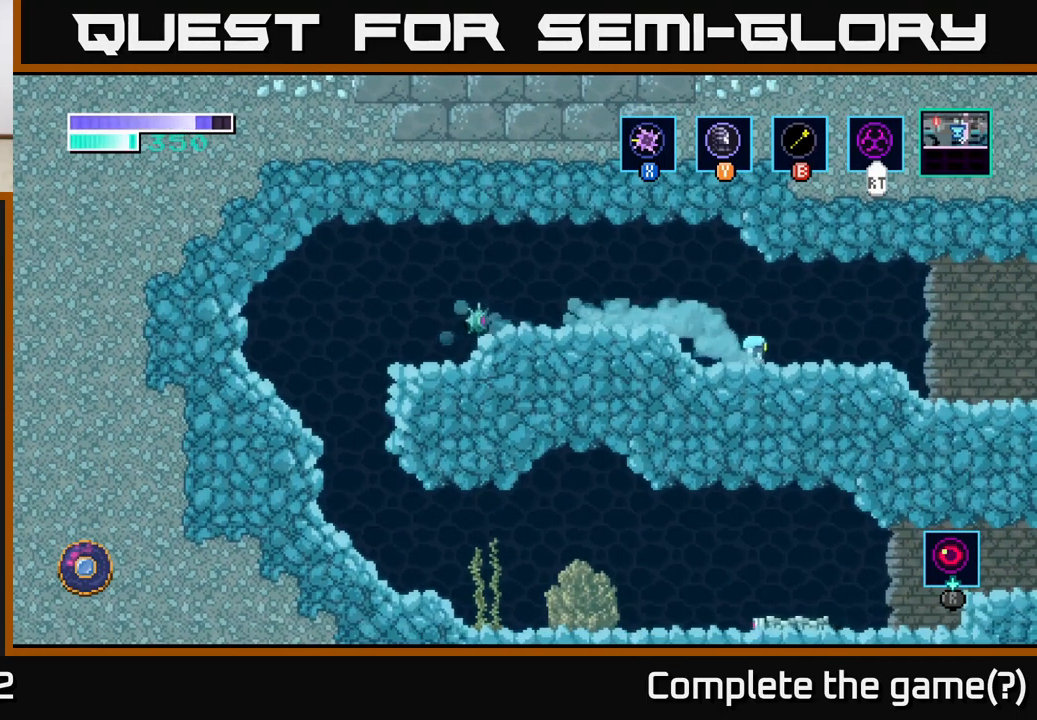
{"buttons": ["X"], "left_stick": "left", "right_stick": "center", "events": [[417, "left_stick", "left"]]}
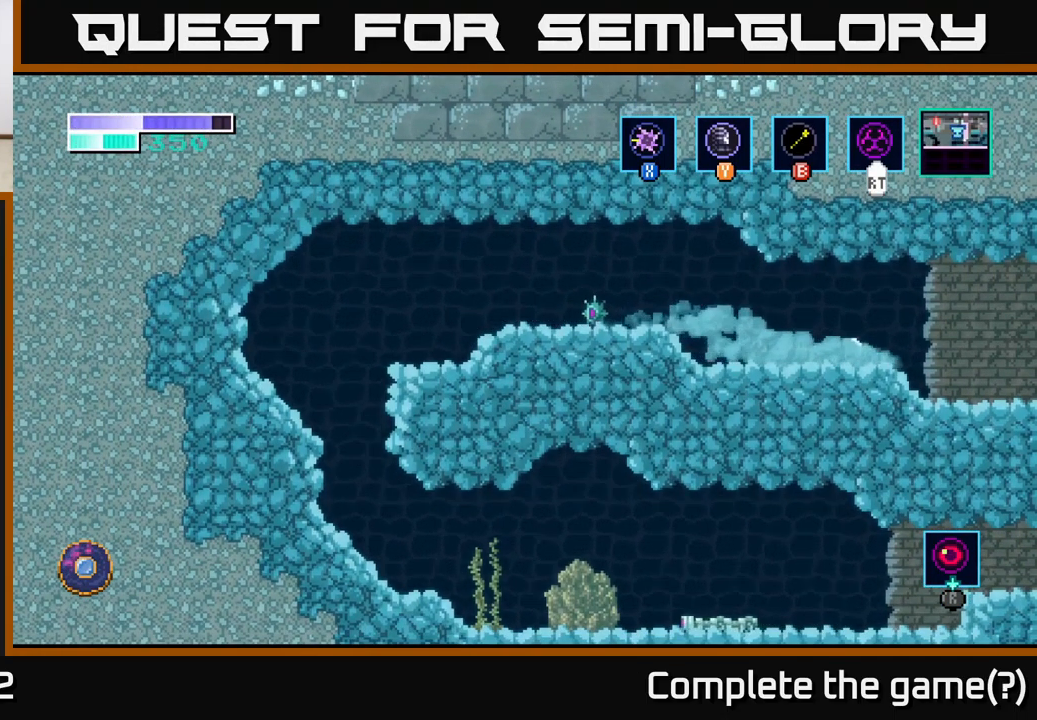
{"buttons": [], "left_stick": "right", "right_stick": "center", "events": [[17, "X", "up"], [67, "left_stick", "center"], [234, "left_stick", "right"]]}
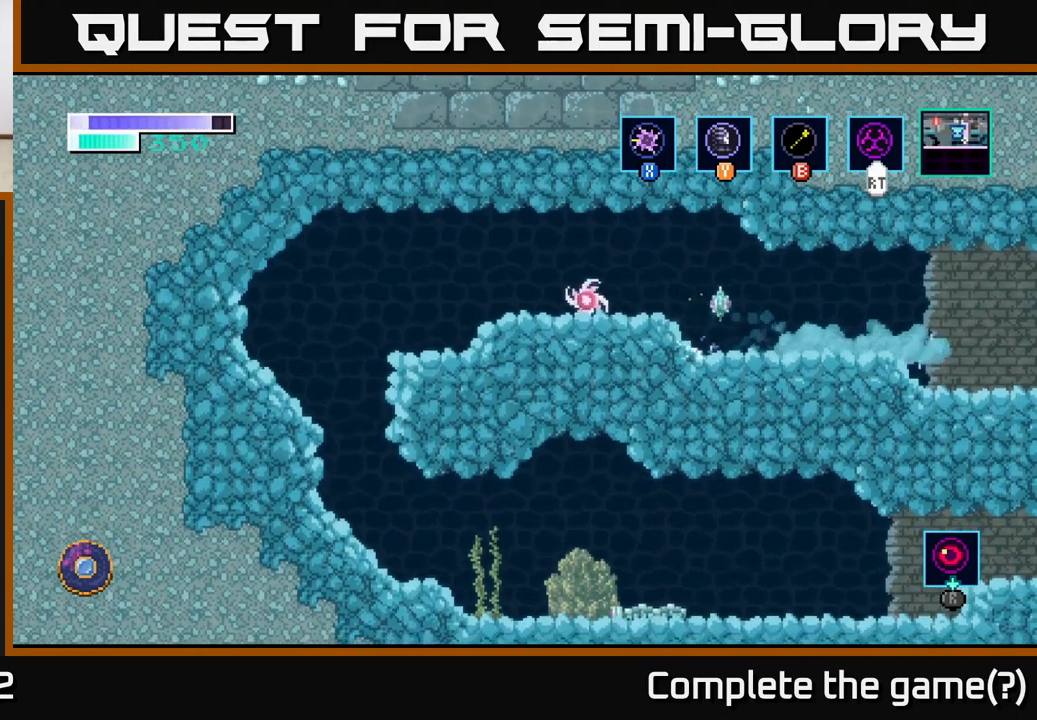
{"buttons": [], "left_stick": "left", "right_stick": "center", "events": [[267, "left_stick", "center"], [317, "left_stick", "left"]]}
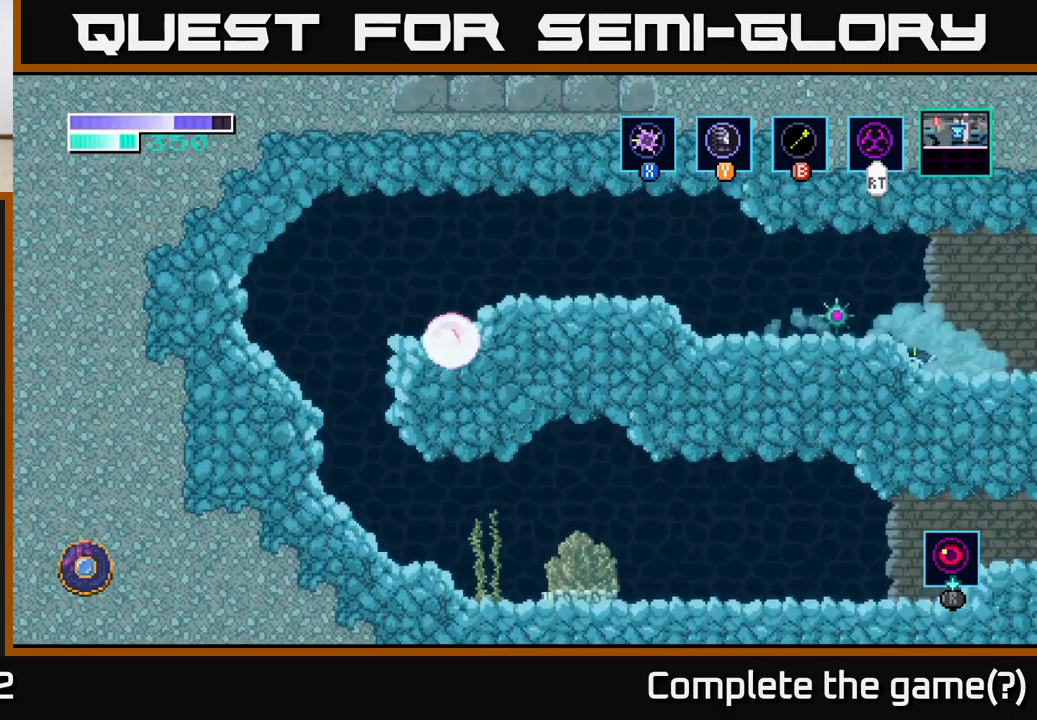
{"buttons": ["A", "X"], "left_stick": "left", "right_stick": "center", "events": [[17, "X", "down"], [17, "left_stick", "center"], [167, "A", "down"], [400, "left_stick", "left"]]}
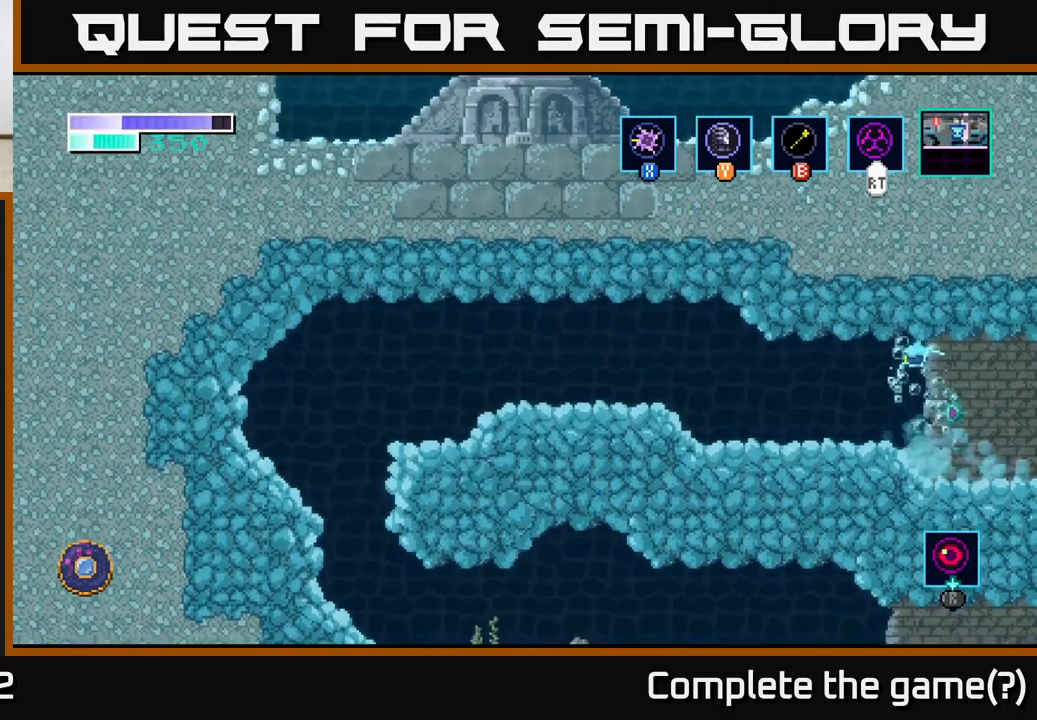
{"buttons": ["X"], "left_stick": "left", "right_stick": "center", "events": [[83, "A", "up"]]}
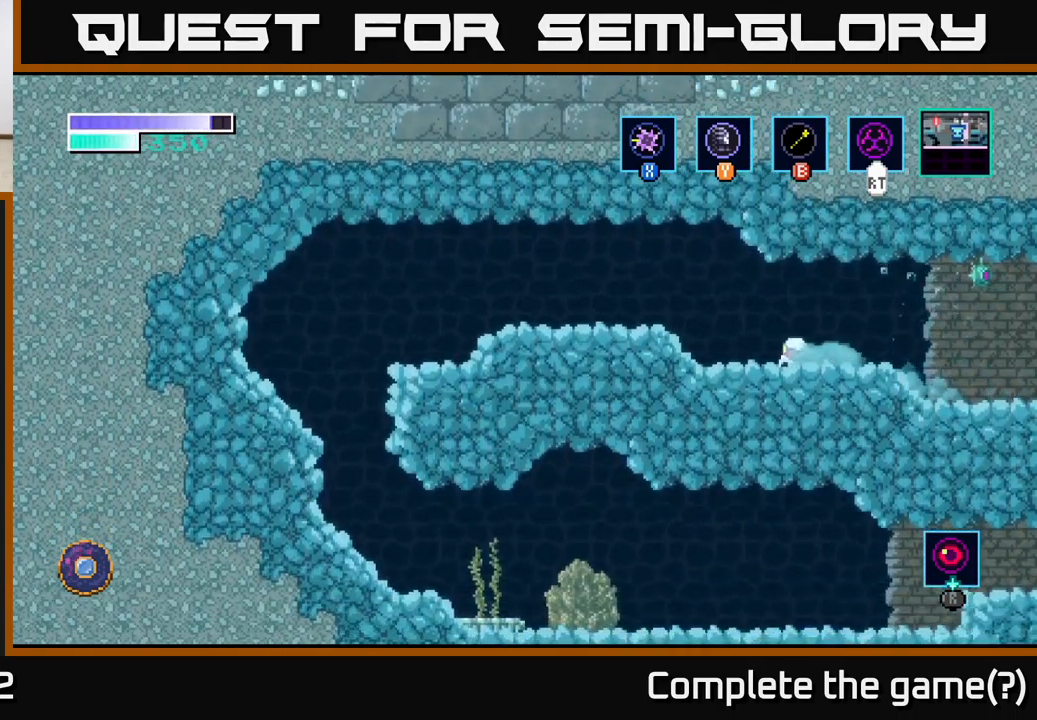
{"buttons": ["X"], "left_stick": "right", "right_stick": "center", "events": [[433, "left_stick", "right"]]}
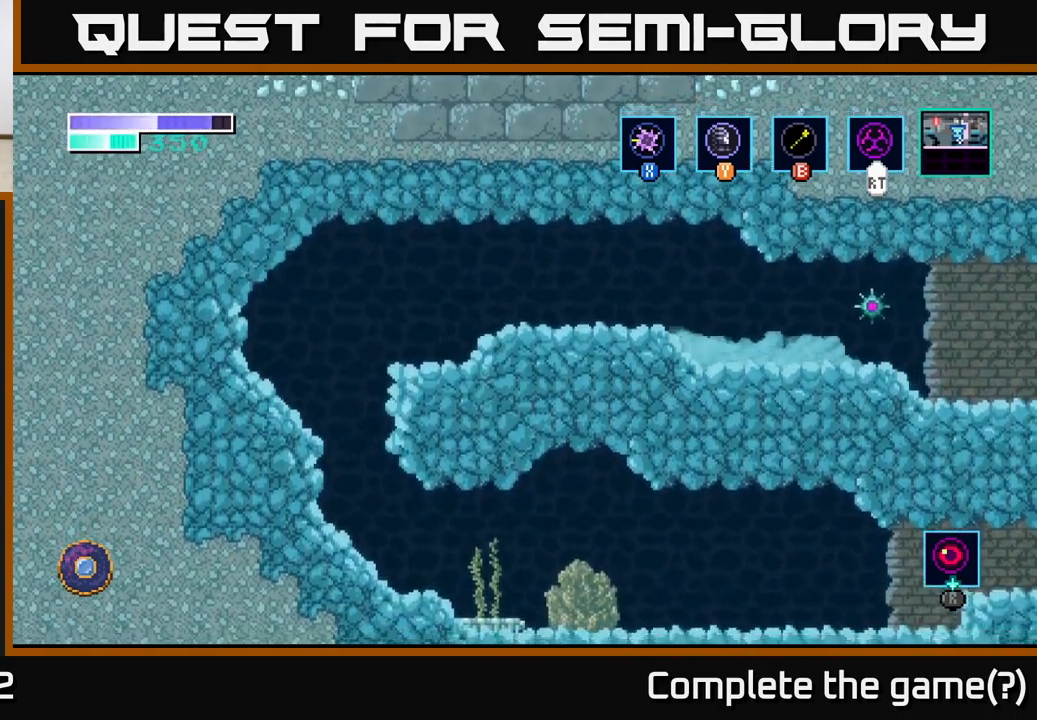
{"buttons": ["A"], "left_stick": "left", "right_stick": "center", "events": [[33, "X", "up"], [67, "left_stick", "center"], [200, "left_stick", "left"], [267, "A", "down"]]}
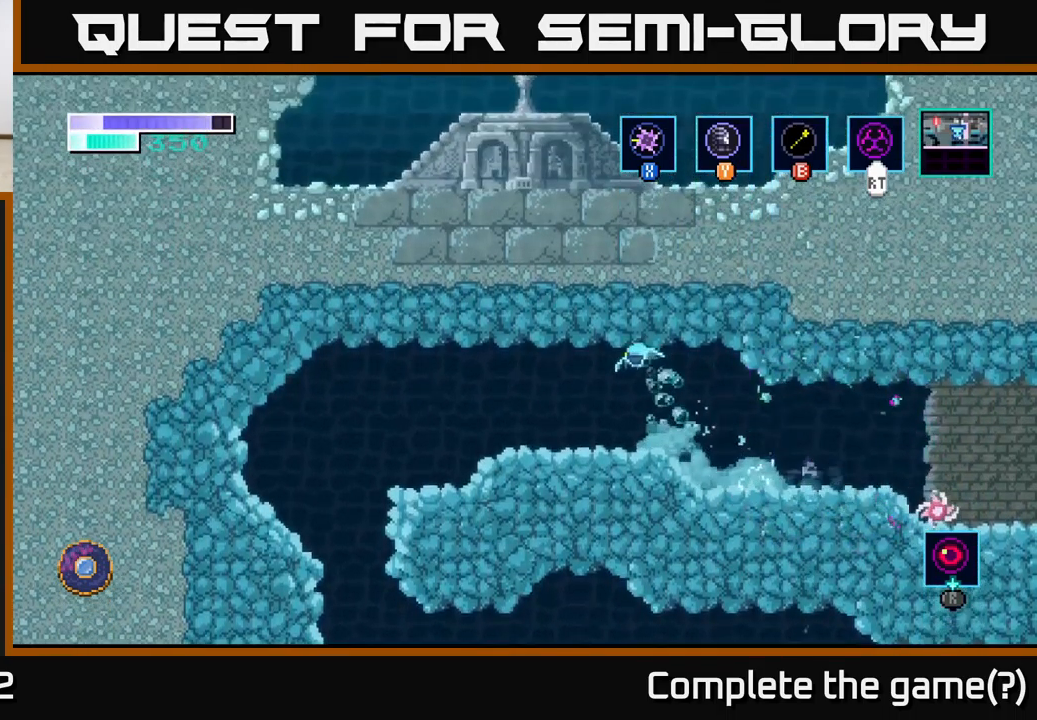
{"buttons": [], "left_stick": "left", "right_stick": "center", "events": [[100, "A", "up"]]}
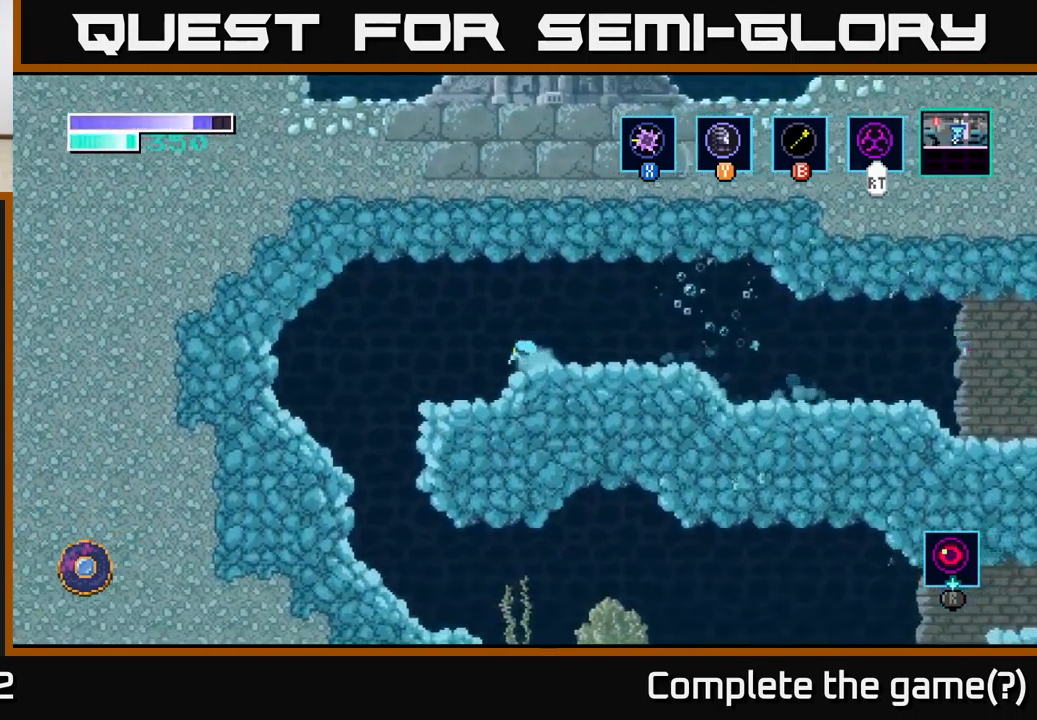
{"buttons": [], "left_stick": "left", "right_stick": "center", "events": []}
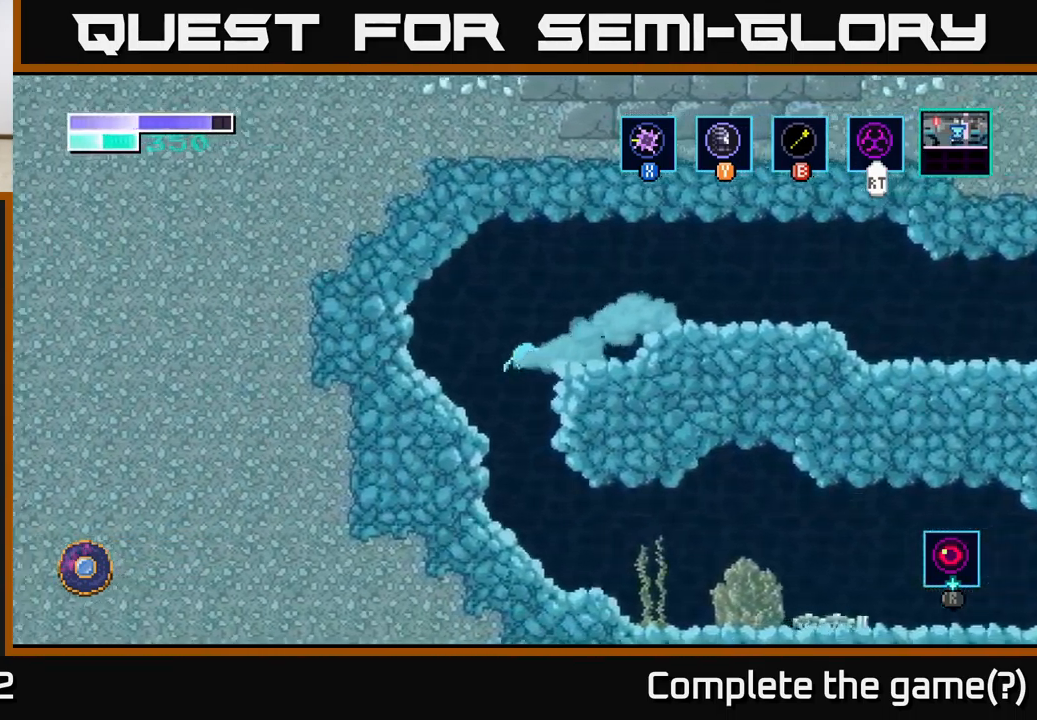
{"buttons": ["X"], "left_stick": "right", "right_stick": "center", "events": [[83, "left_stick", "down-right"], [150, "left_stick", "right"], [250, "X", "down"], [317, "left_stick", "center"], [483, "left_stick", "right"]]}
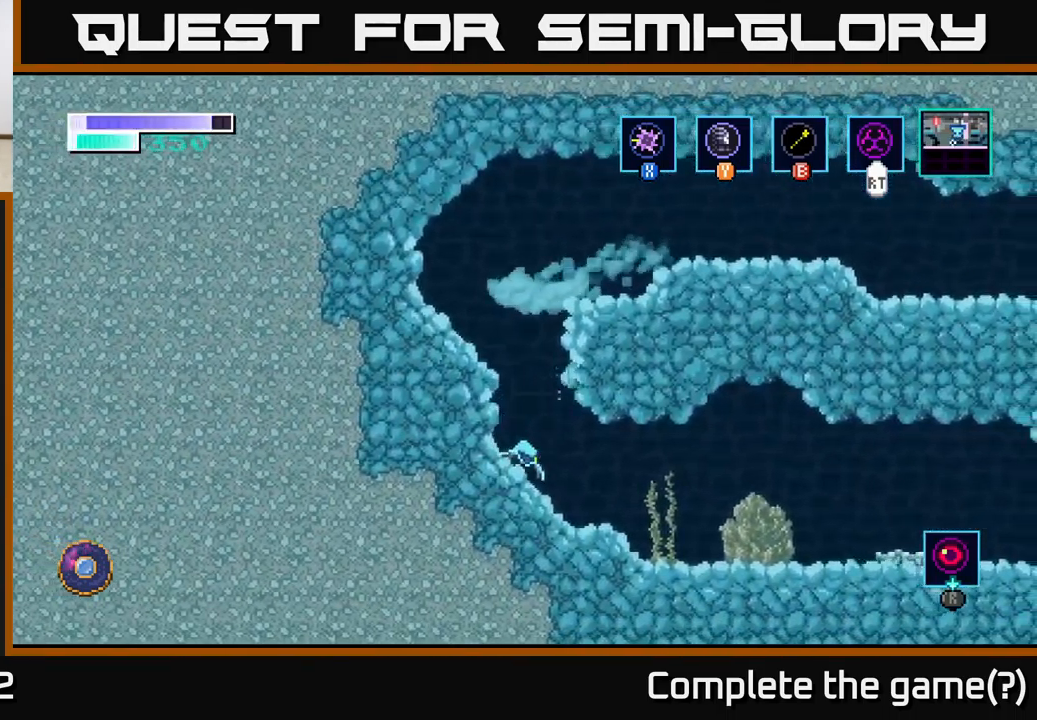
{"buttons": ["X"], "left_stick": "center", "right_stick": "center", "events": [[450, "left_stick", "center"]]}
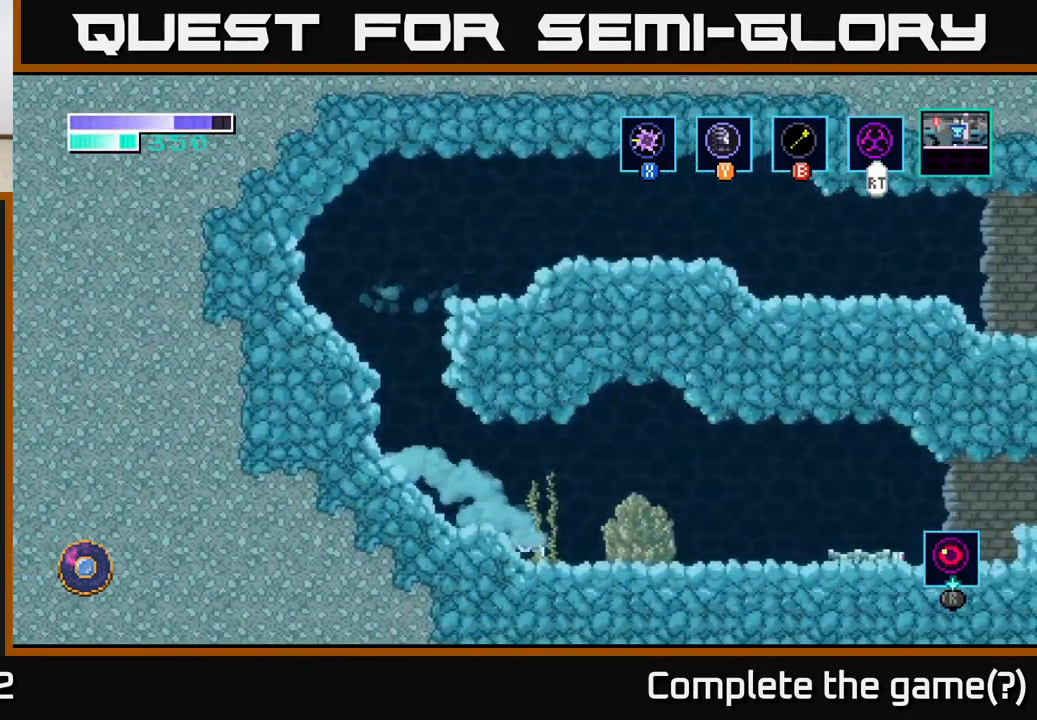
{"buttons": [], "left_stick": "right", "right_stick": "center", "events": [[167, "left_stick", "right"], [383, "X", "up"]]}
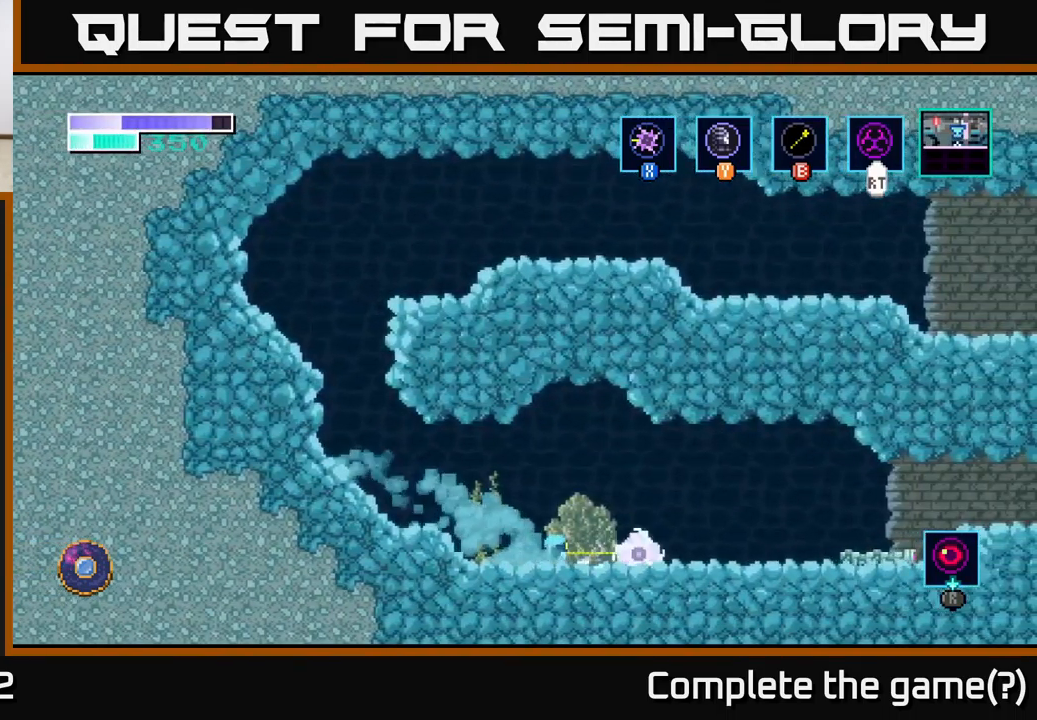
{"buttons": ["A"], "left_stick": "right", "right_stick": "center", "events": [[433, "A", "down"]]}
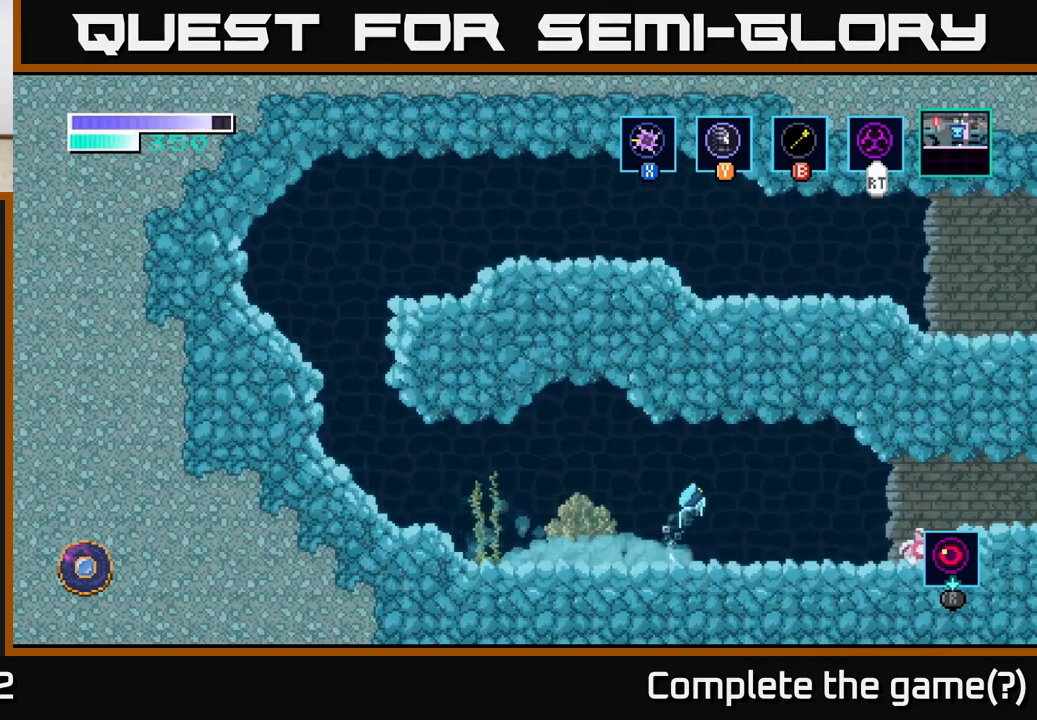
{"buttons": ["X"], "left_stick": "right", "right_stick": "center", "events": [[150, "A", "up"], [500, "X", "down"]]}
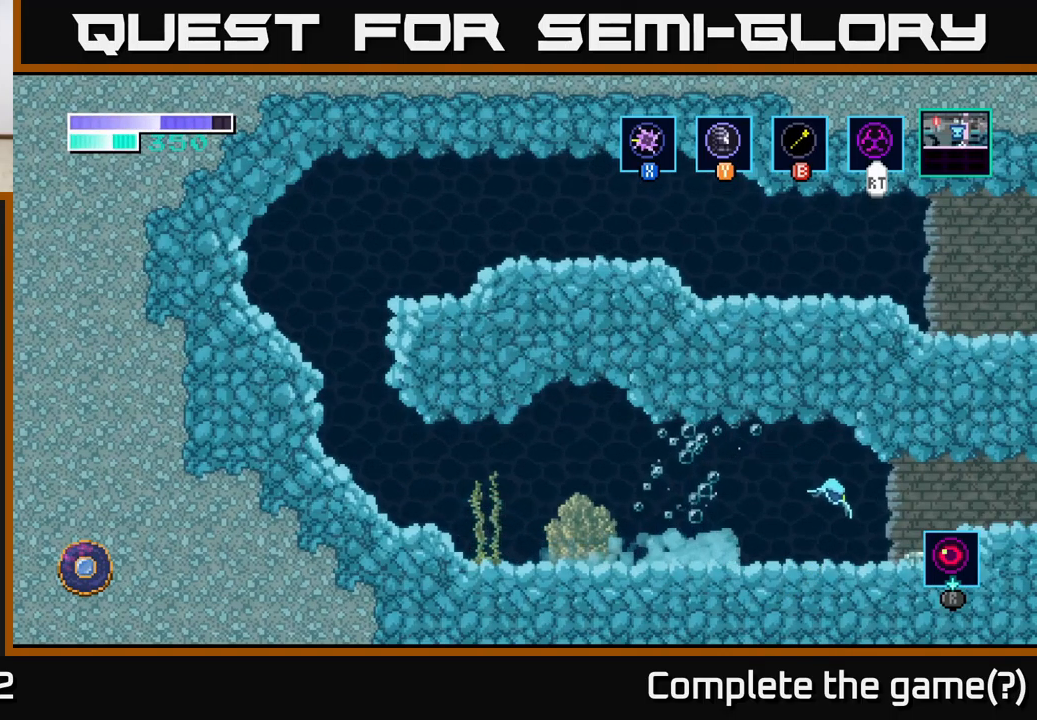
{"buttons": [], "left_stick": "right", "right_stick": "center", "events": [[133, "X", "up"], [183, "left_stick", "center"], [283, "X", "down"], [433, "X", "up"], [467, "left_stick", "right"]]}
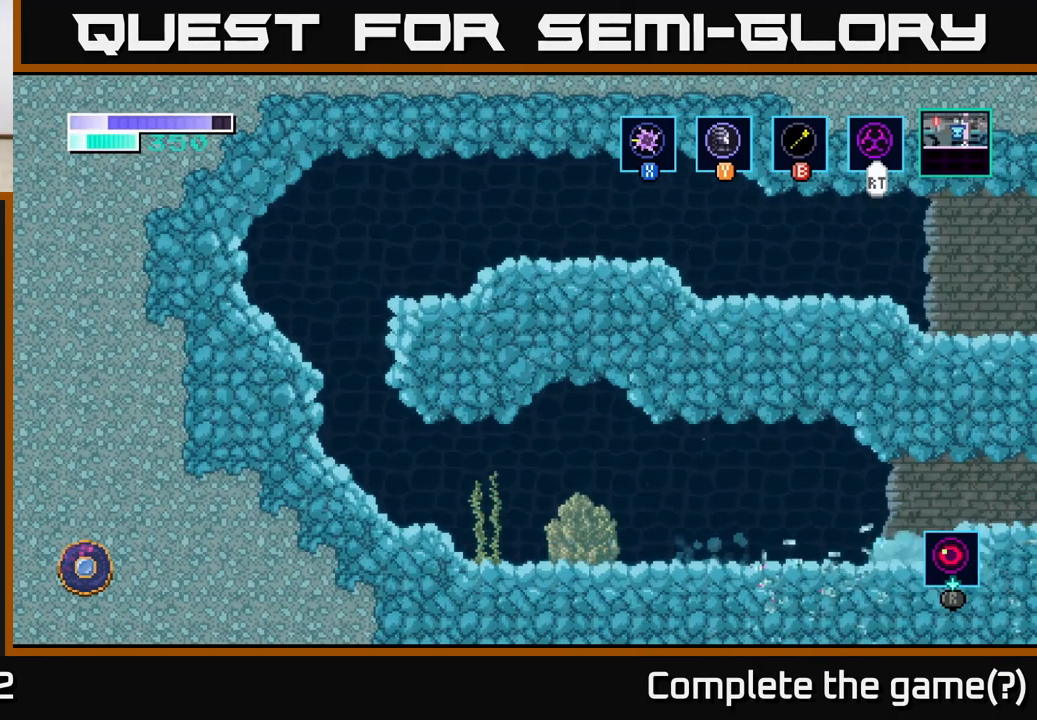
{"buttons": [], "left_stick": "right", "right_stick": "center", "events": [[150, "A", "down"], [267, "A", "up"]]}
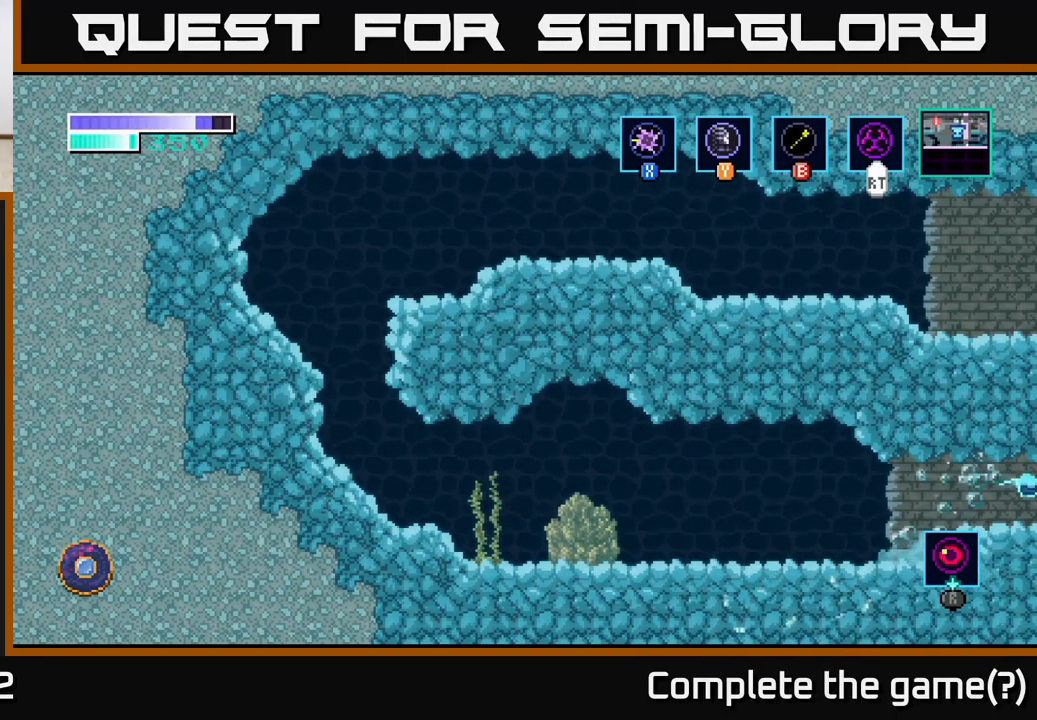
{"buttons": [], "left_stick": "center", "right_stick": "center", "events": [[317, "left_stick", "center"]]}
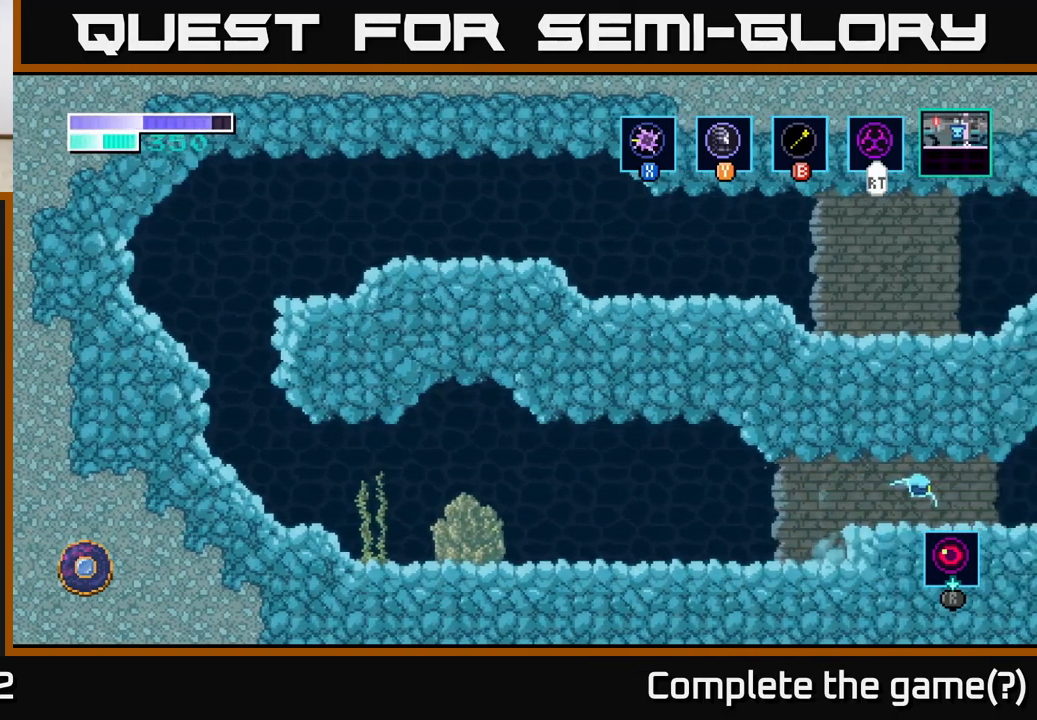
{"buttons": [], "left_stick": "right", "right_stick": "center", "events": [[383, "left_stick", "right"]]}
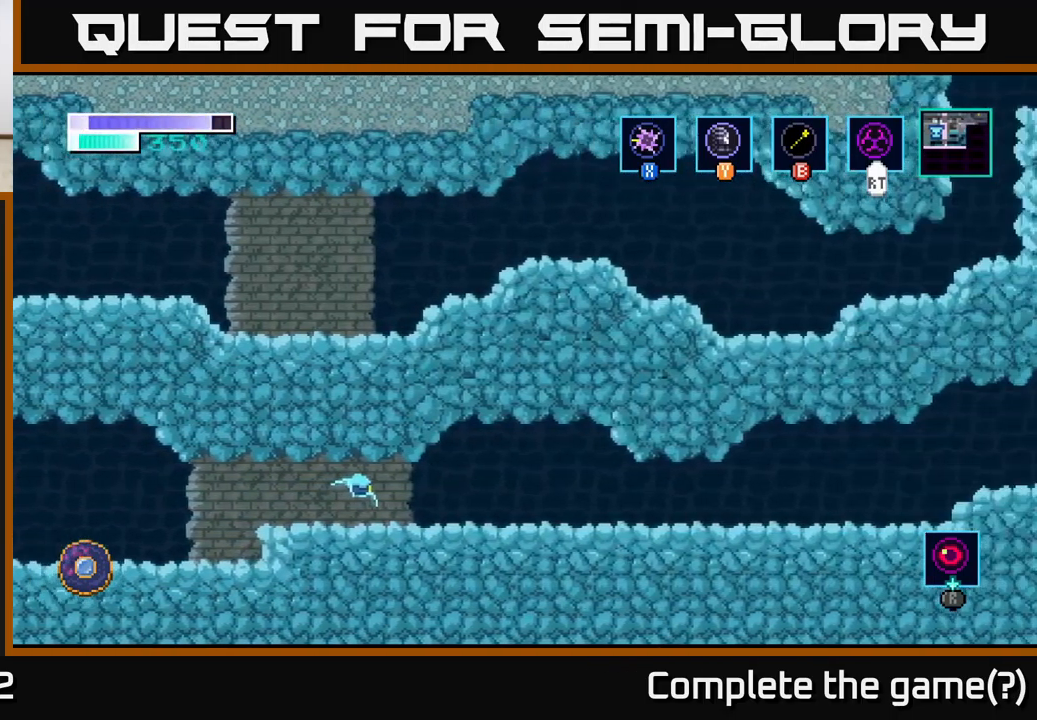
{"buttons": ["X"], "left_stick": "right", "right_stick": "center", "events": [[417, "X", "down"]]}